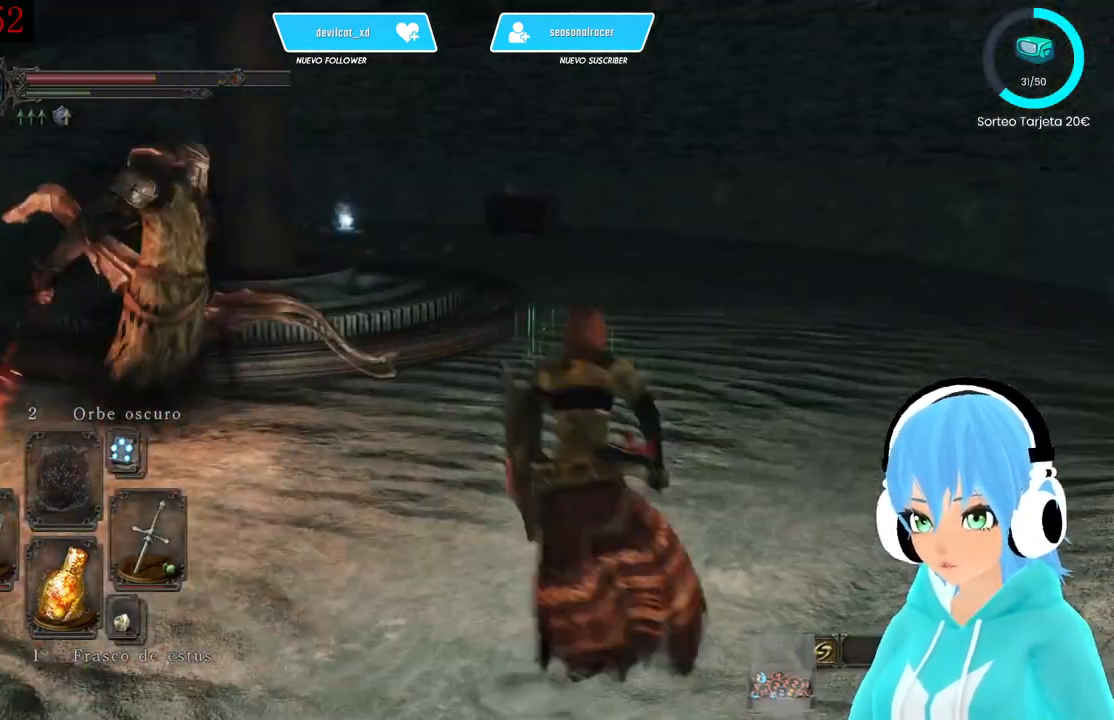
Gameplay with a controller (Xbox layout); each line is a JSON object with the inputs held at the frame after it. "events" lists button and stick changes between this image and that frame as [ms after this image, input, new state], when the widget could be followed in between.
{"buttons": ["B"], "left_stick": "up-right", "right_stick": "center", "events": [[250, "B", "down"]]}
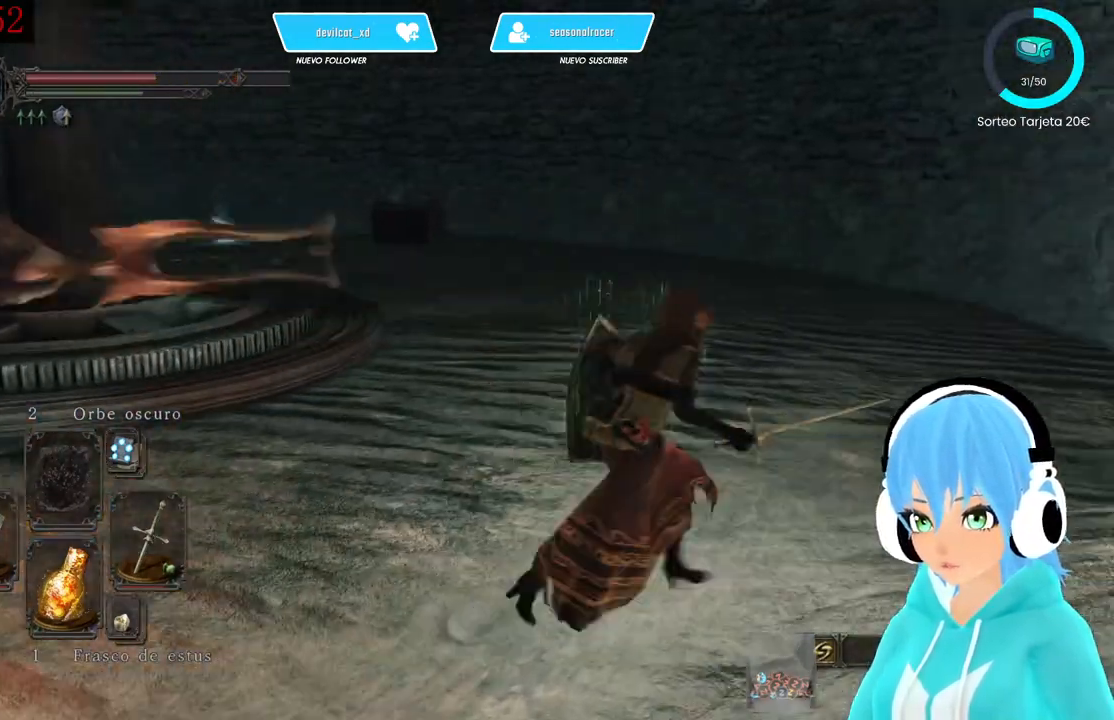
{"buttons": ["B"], "left_stick": "up", "right_stick": "center", "events": [[500, "left_stick", "up"]]}
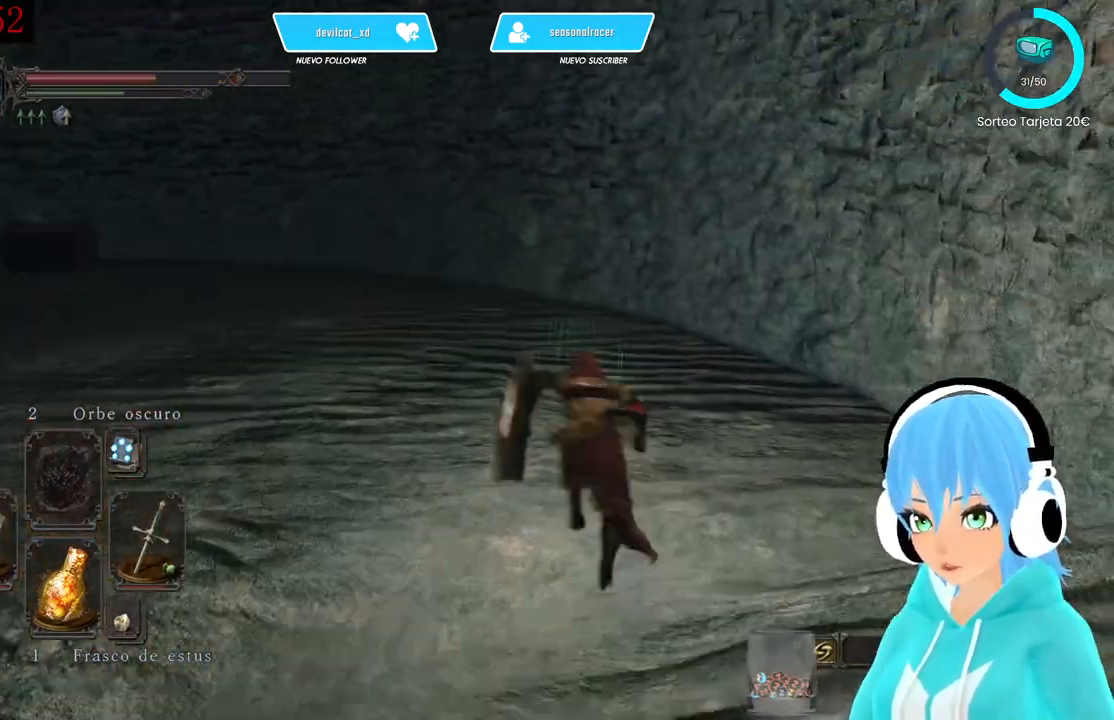
{"buttons": [], "left_stick": "up", "right_stick": "left", "events": [[167, "B", "up"], [250, "right_stick", "left"]]}
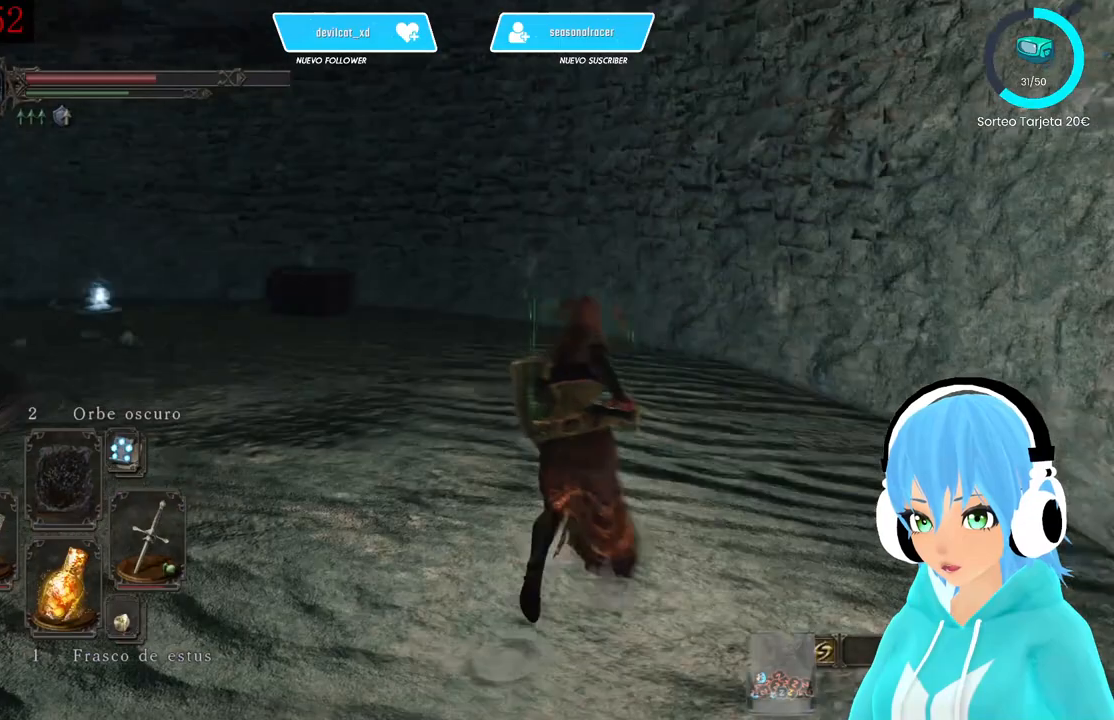
{"buttons": ["B"], "left_stick": "up", "right_stick": "center", "events": [[333, "right_stick", "center"], [417, "B", "down"]]}
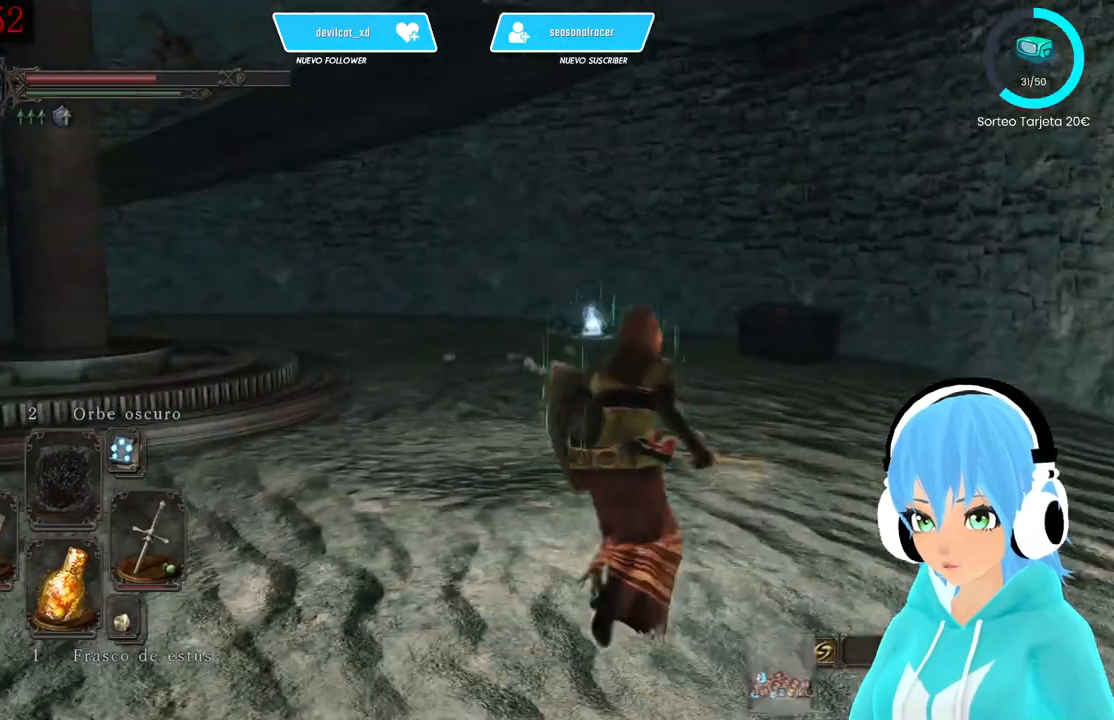
{"buttons": ["B"], "left_stick": "up", "right_stick": "center", "events": []}
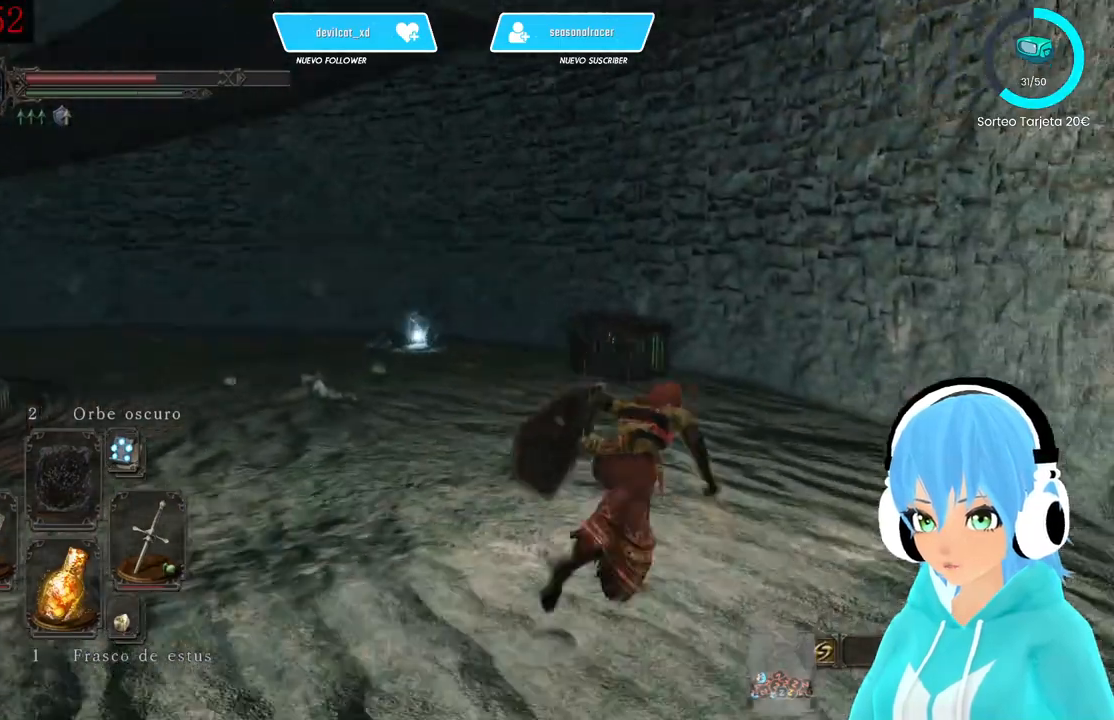
{"buttons": ["B"], "left_stick": "up", "right_stick": "center", "events": []}
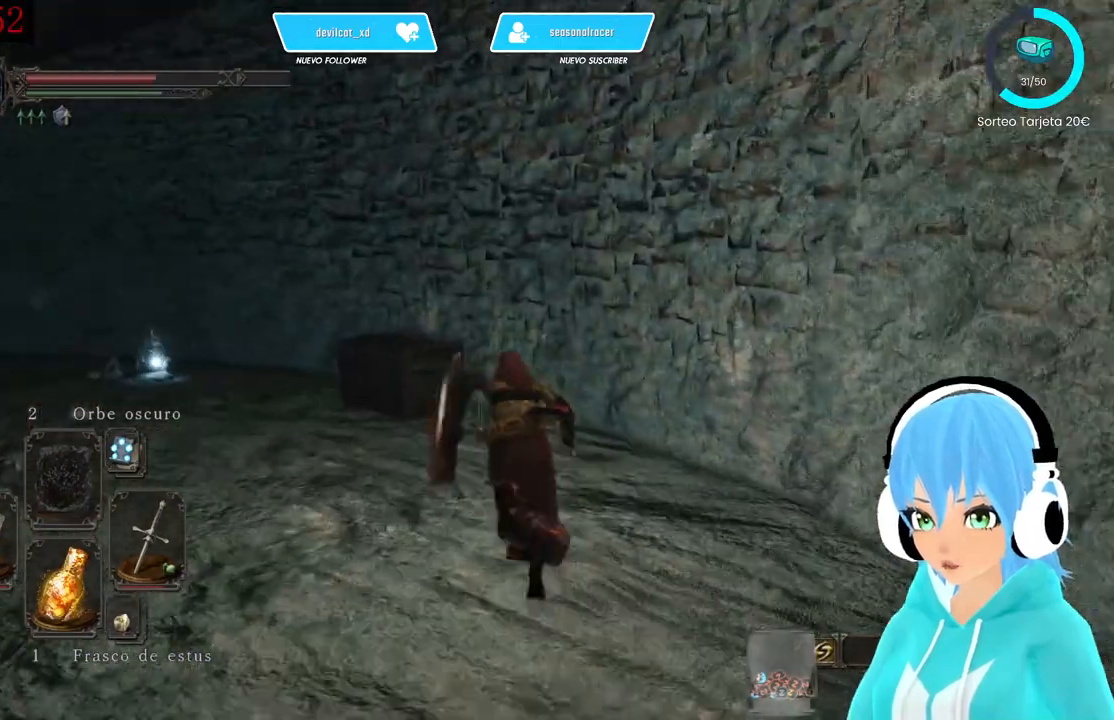
{"buttons": [], "left_stick": "up", "right_stick": "down-left", "events": [[167, "B", "up"], [250, "X", "down"], [333, "X", "up"], [500, "right_stick", "down-left"]]}
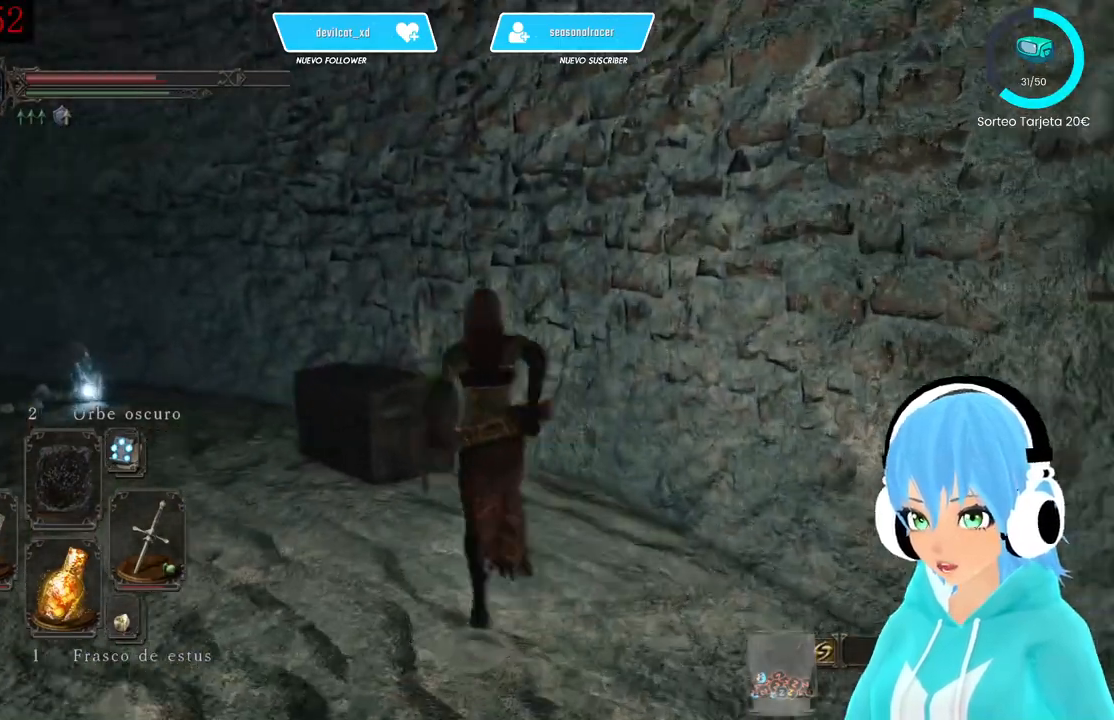
{"buttons": [], "left_stick": "up", "right_stick": "down-left", "events": []}
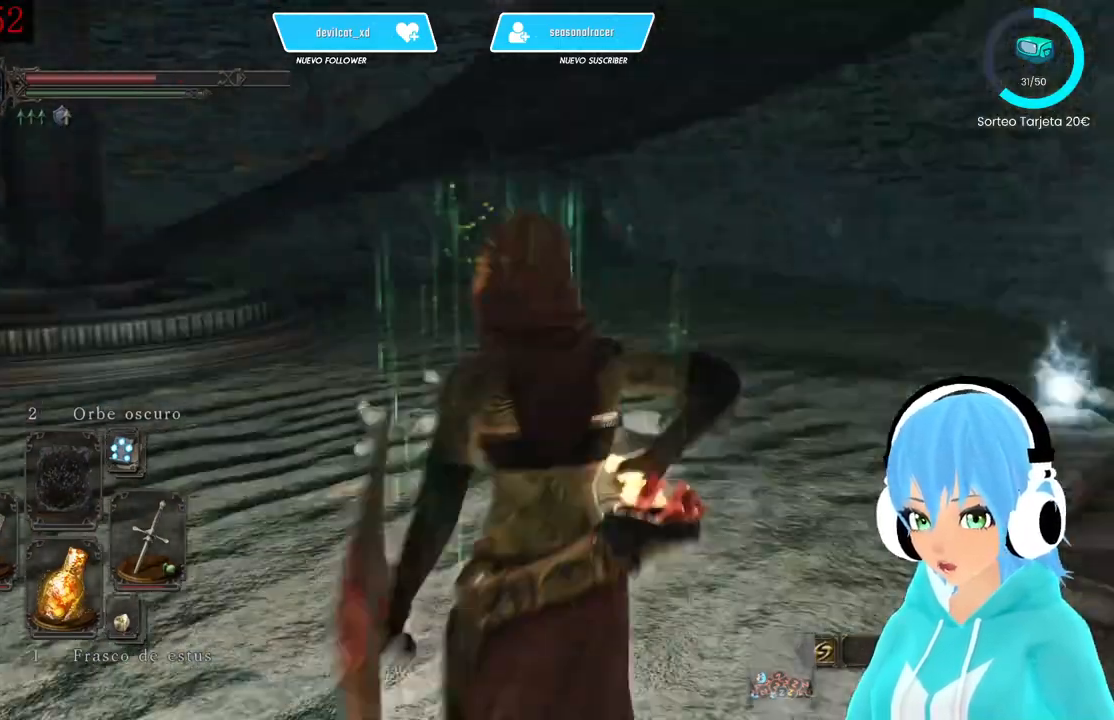
{"buttons": [], "left_stick": "center", "right_stick": "left", "events": [[83, "right_stick", "center"], [333, "left_stick", "center"], [417, "right_stick", "left"]]}
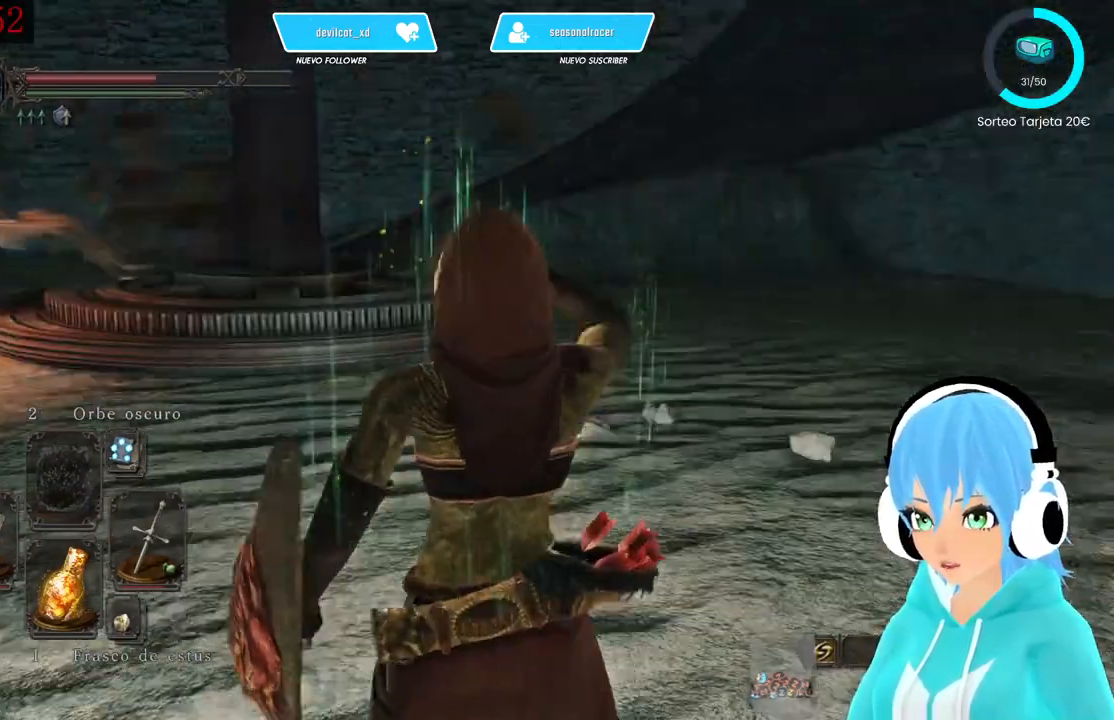
{"buttons": [], "left_stick": "up-right", "right_stick": "right", "events": [[250, "left_stick", "up-right"], [417, "right_stick", "right"]]}
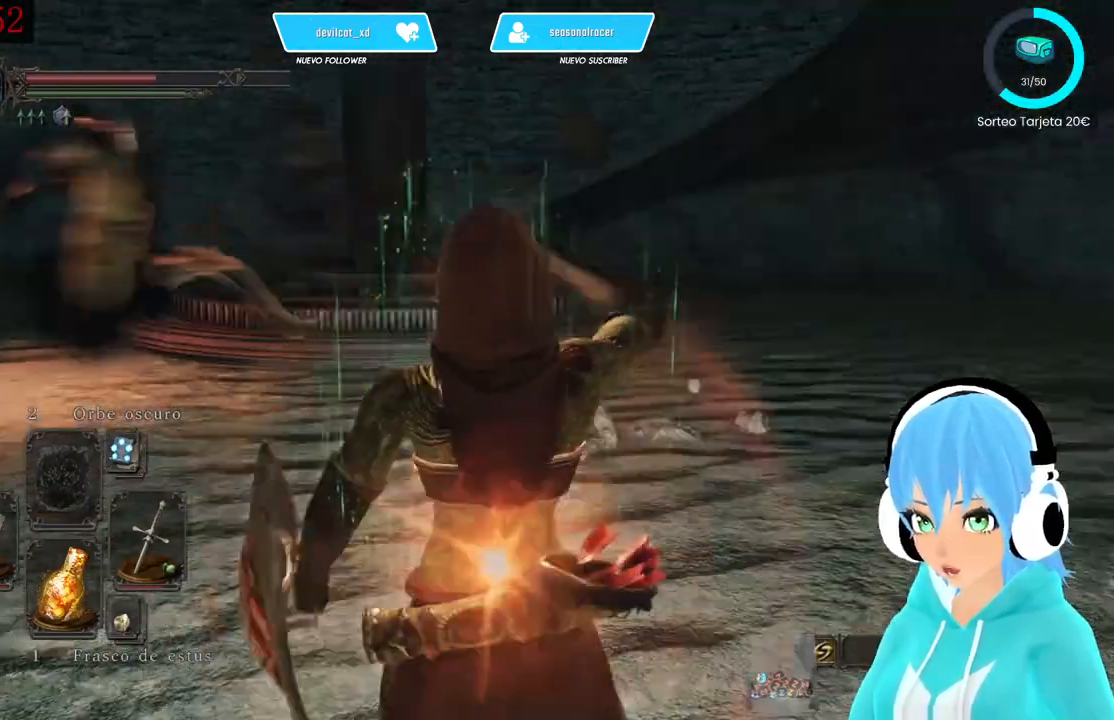
{"buttons": ["B"], "left_stick": "up-right", "right_stick": "center", "events": [[167, "right_stick", "left"], [250, "B", "down"], [250, "right_stick", "center"]]}
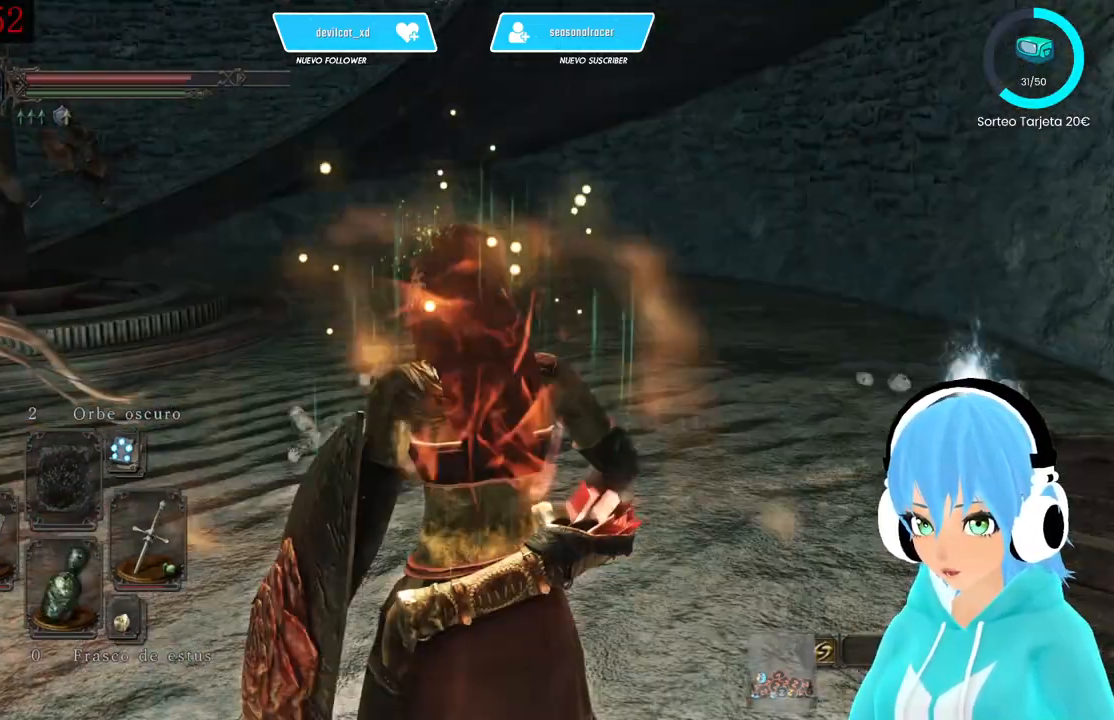
{"buttons": ["B"], "left_stick": "up-right", "right_stick": "center", "events": []}
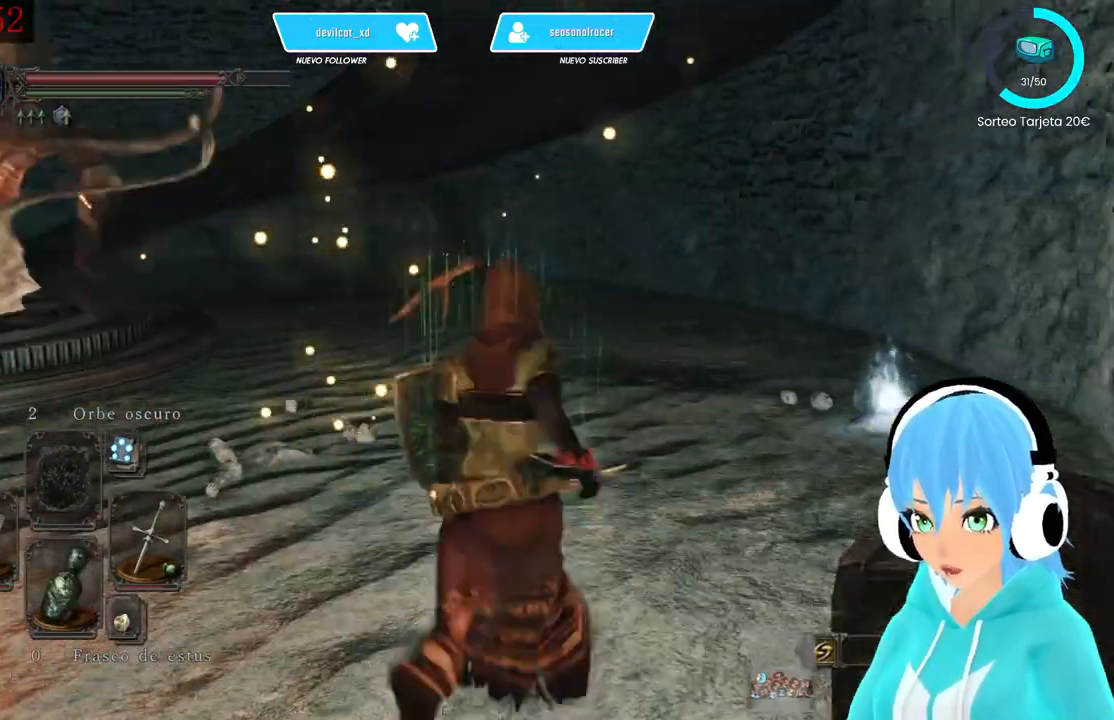
{"buttons": ["B", "L1"], "left_stick": "up-right", "right_stick": "center", "events": [[250, "L1", "down"], [333, "B", "up"], [417, "B", "down"]]}
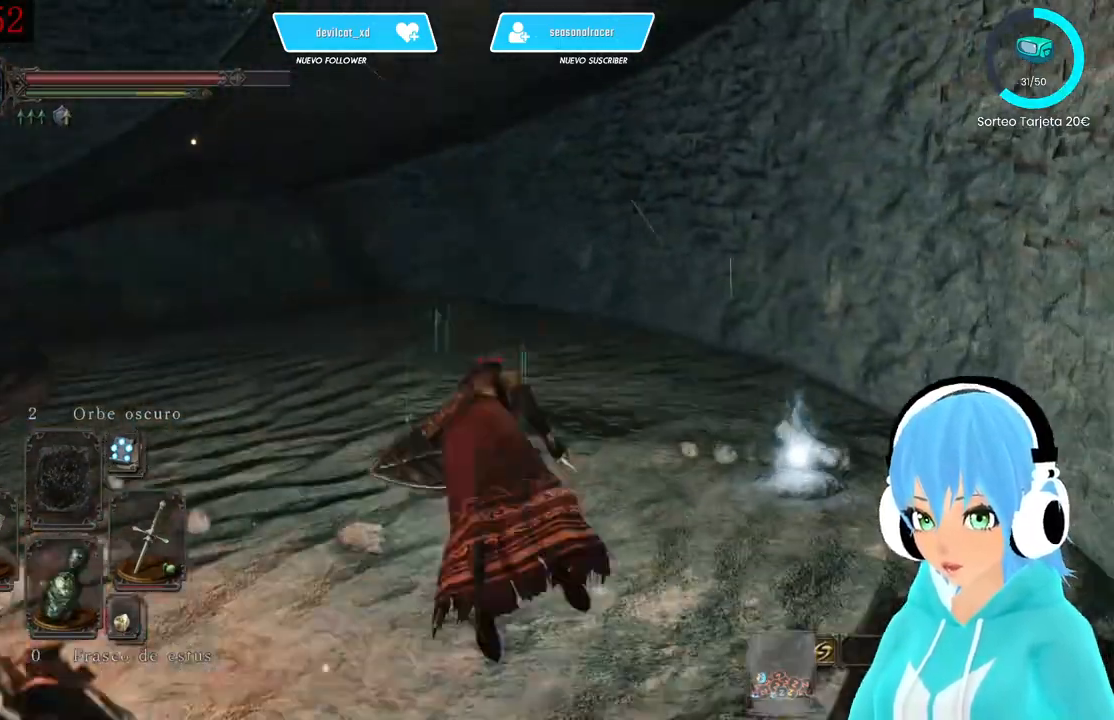
{"buttons": ["L1"], "left_stick": "up", "right_stick": "center", "events": [[83, "B", "up"], [167, "B", "down"], [167, "left_stick", "up"], [250, "B", "up"], [333, "B", "down"], [417, "B", "up"]]}
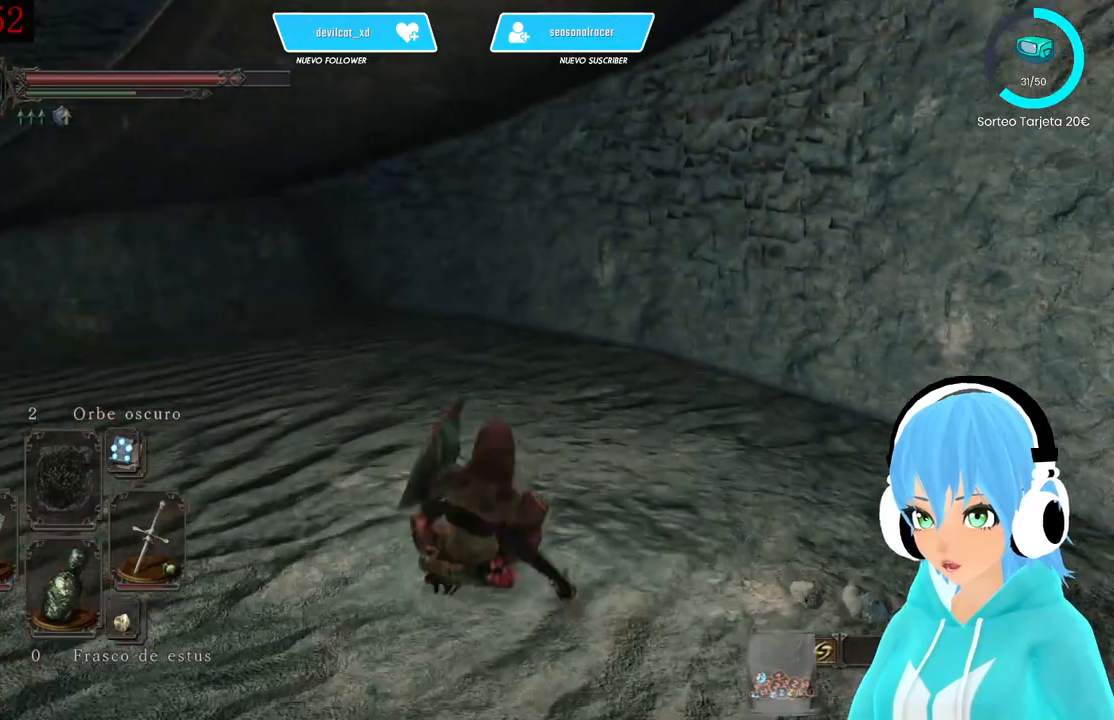
{"buttons": [], "left_stick": "up", "right_stick": "left", "events": [[83, "B", "down"], [167, "B", "up"], [250, "B", "down"], [333, "B", "up"], [500, "L1", "up"], [500, "right_stick", "left"]]}
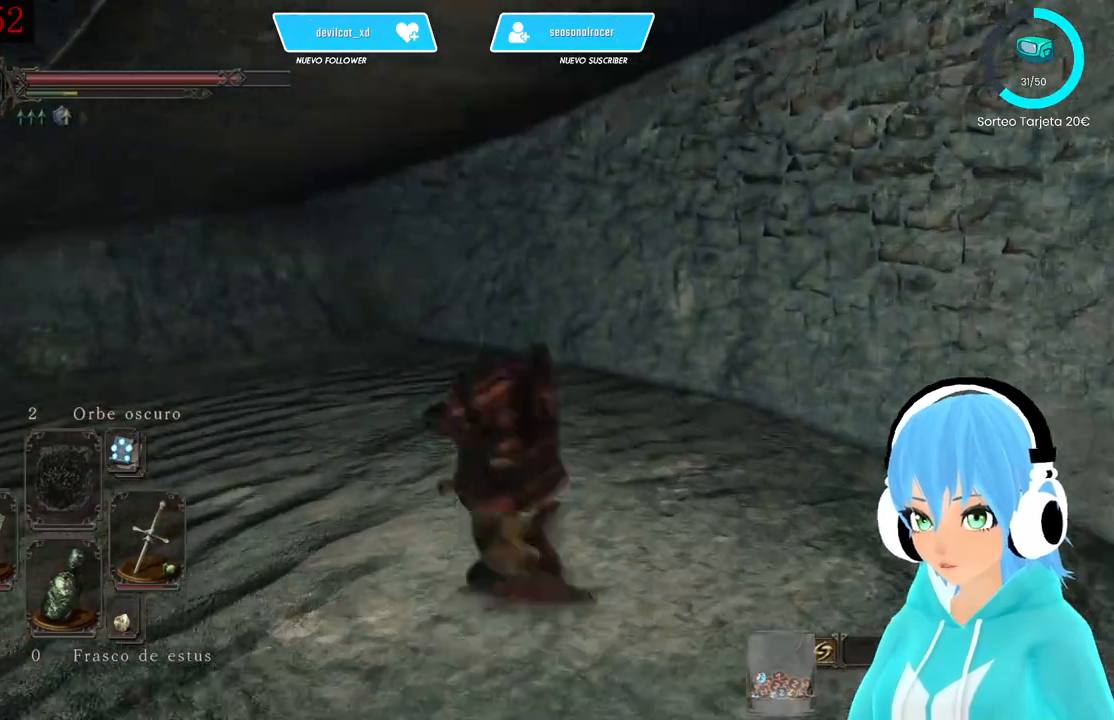
{"buttons": [], "left_stick": "up", "right_stick": "left", "events": []}
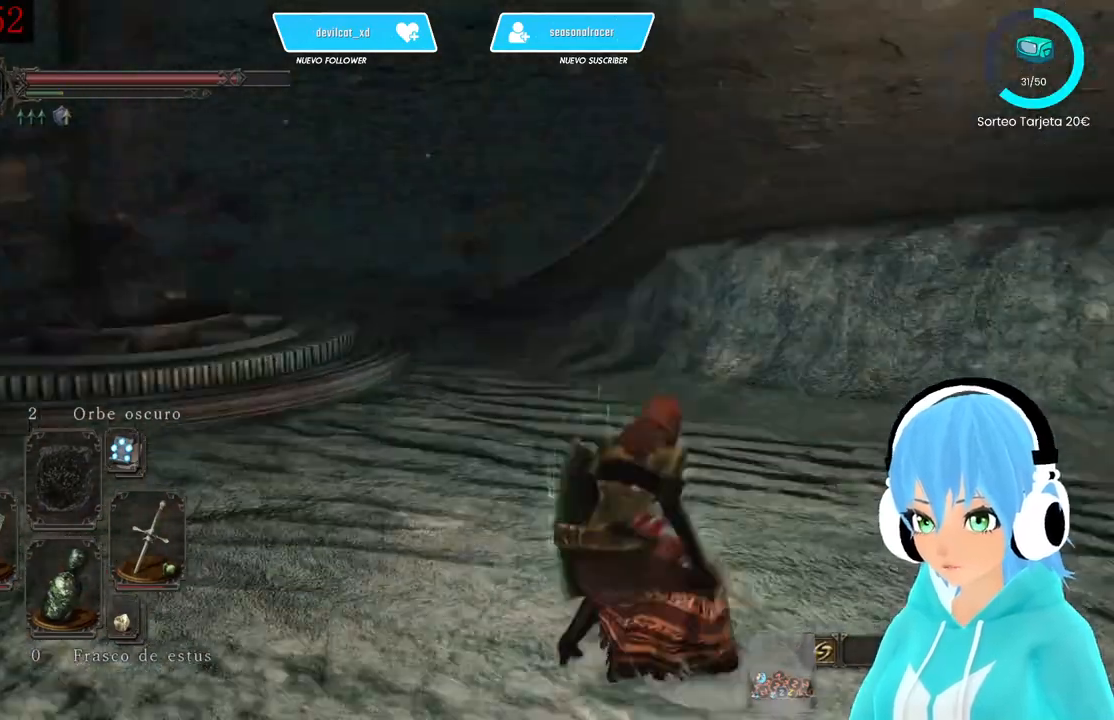
{"buttons": ["B"], "left_stick": "up", "right_stick": "center", "events": [[83, "right_stick", "center"], [250, "B", "down"]]}
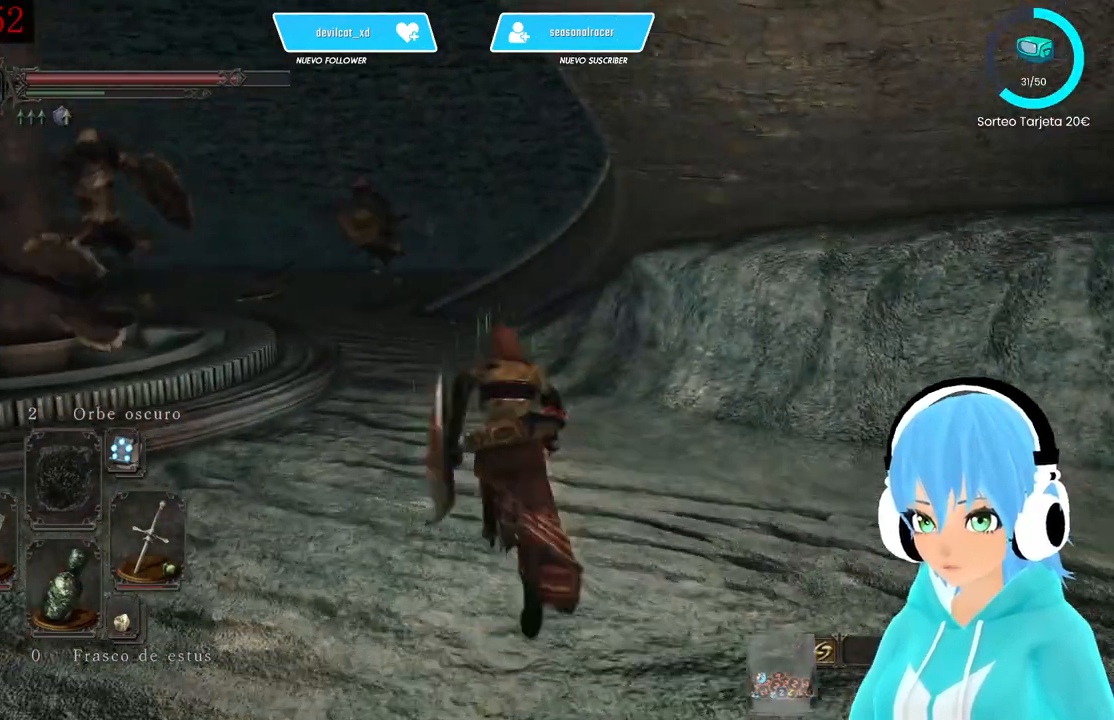
{"buttons": ["B"], "left_stick": "up", "right_stick": "center", "events": []}
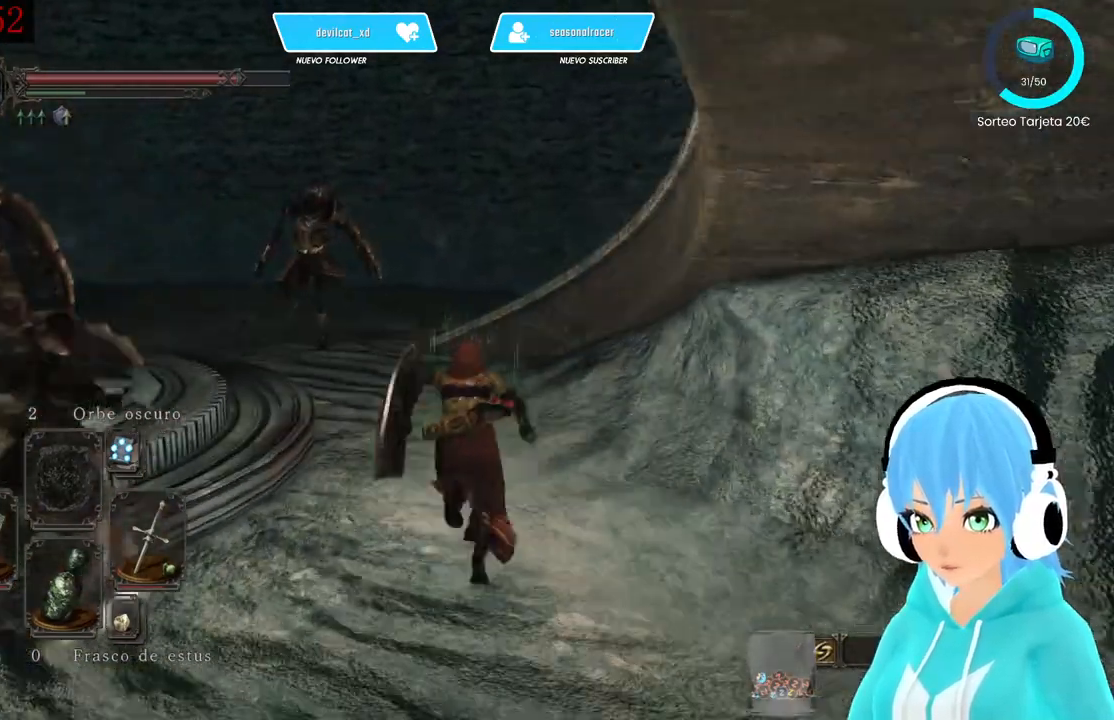
{"buttons": ["B"], "left_stick": "up", "right_stick": "center", "events": []}
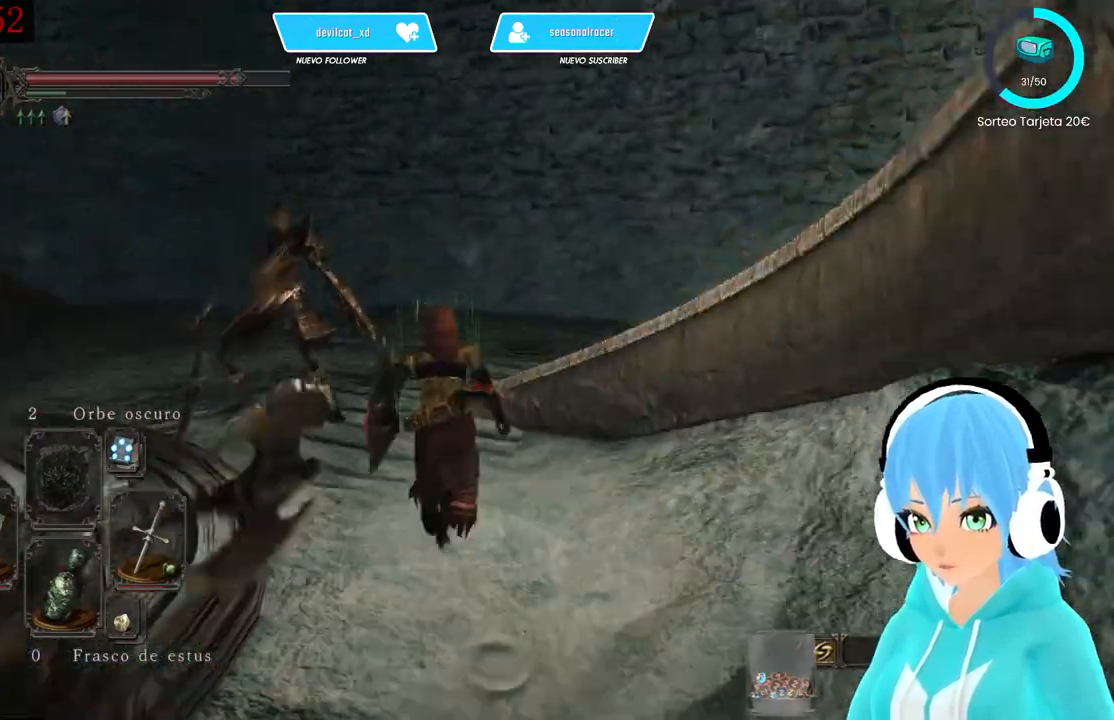
{"buttons": ["B"], "left_stick": "up", "right_stick": "center", "events": []}
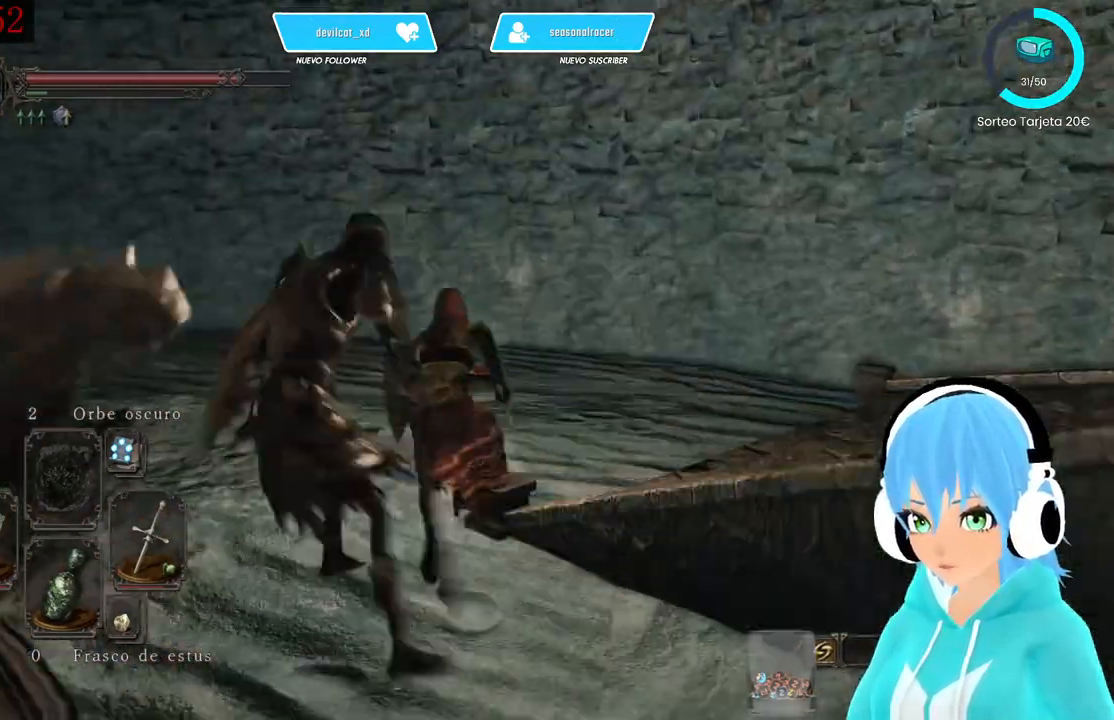
{"buttons": [], "left_stick": "right", "right_stick": "center", "events": [[333, "left_stick", "right"], [417, "B", "up"]]}
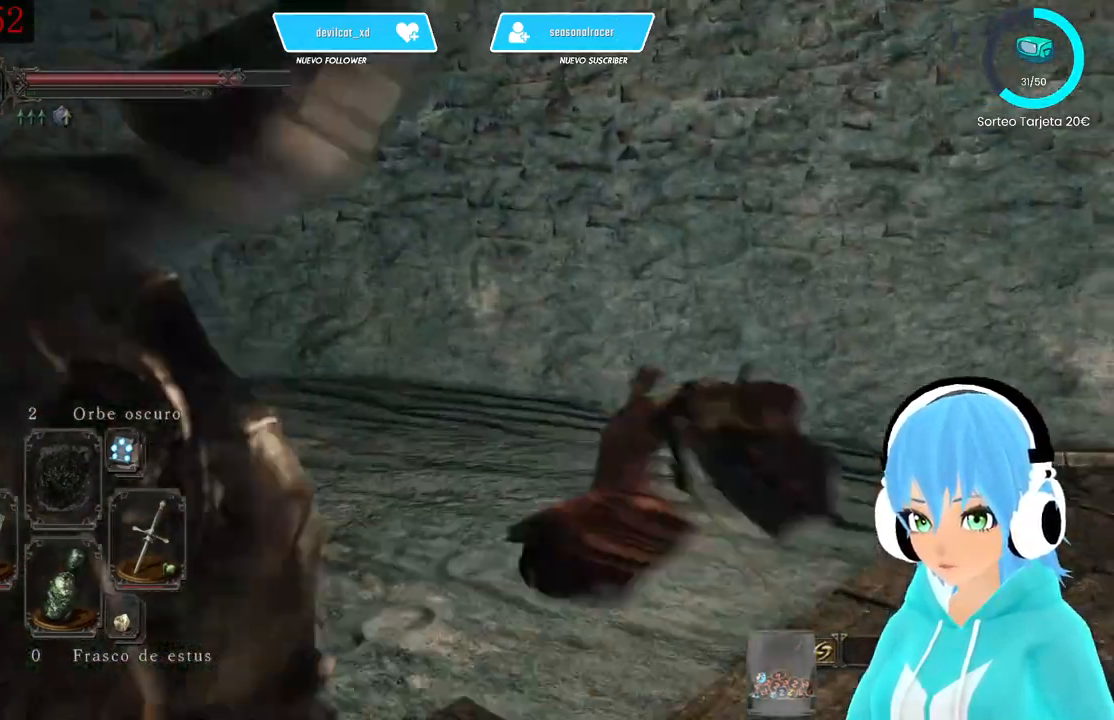
{"buttons": [], "left_stick": "up-right", "right_stick": "right", "events": [[83, "right_stick", "right"], [333, "left_stick", "up-right"]]}
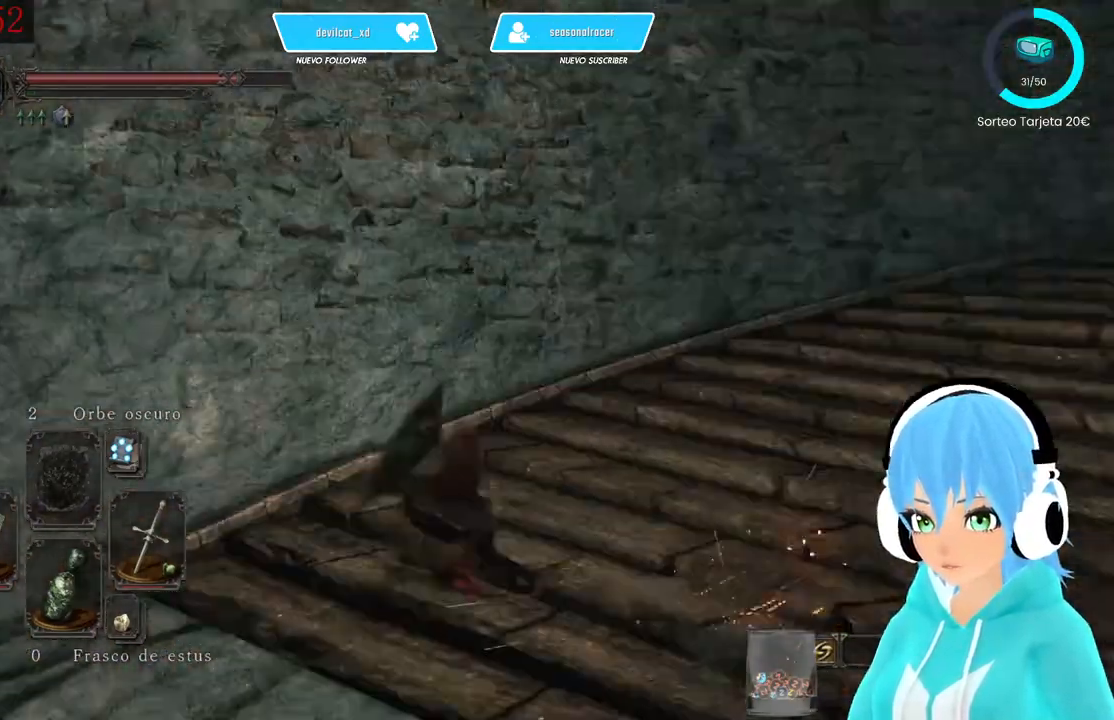
{"buttons": ["B"], "left_stick": "up-right", "right_stick": "right", "events": [[417, "B", "down"]]}
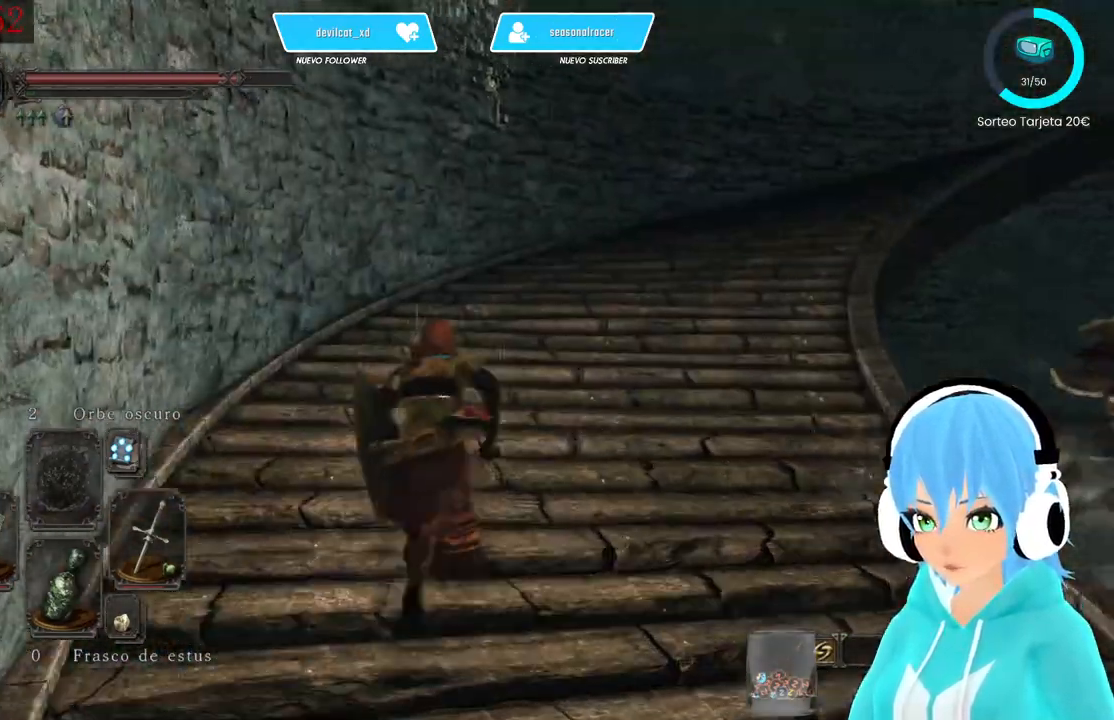
{"buttons": ["B"], "left_stick": "up-right", "right_stick": "center", "events": [[500, "right_stick", "center"]]}
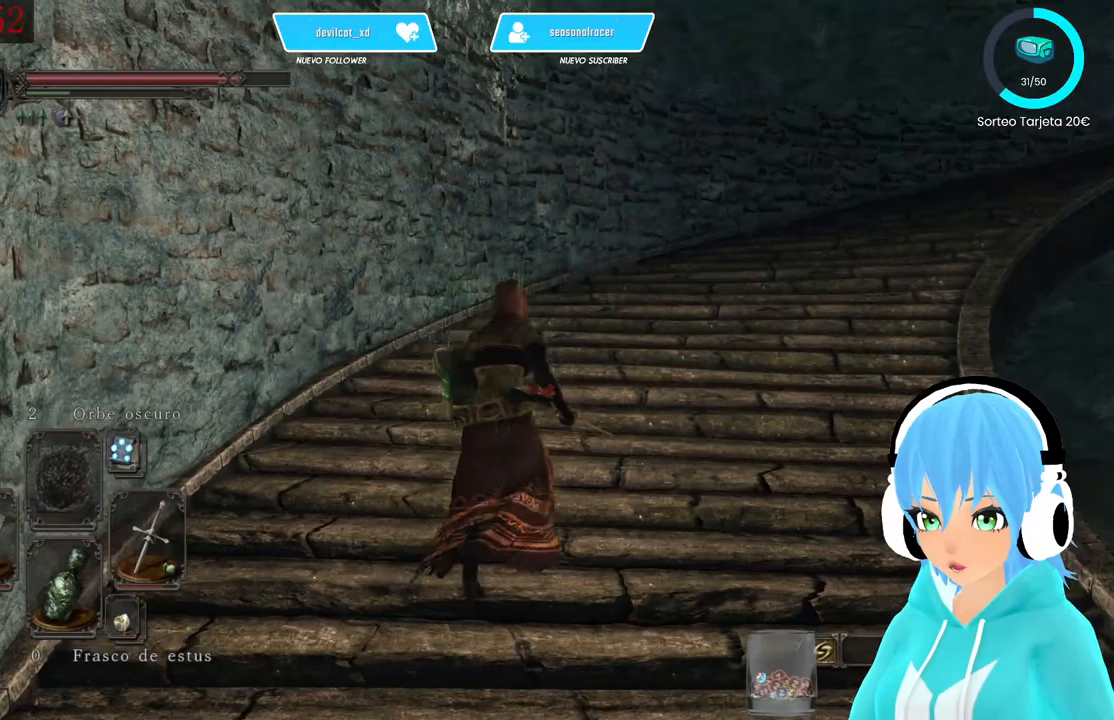
{"buttons": ["B"], "left_stick": "up-right", "right_stick": "right", "events": [[167, "right_stick", "right"], [250, "right_stick", "down-right"], [417, "right_stick", "right"]]}
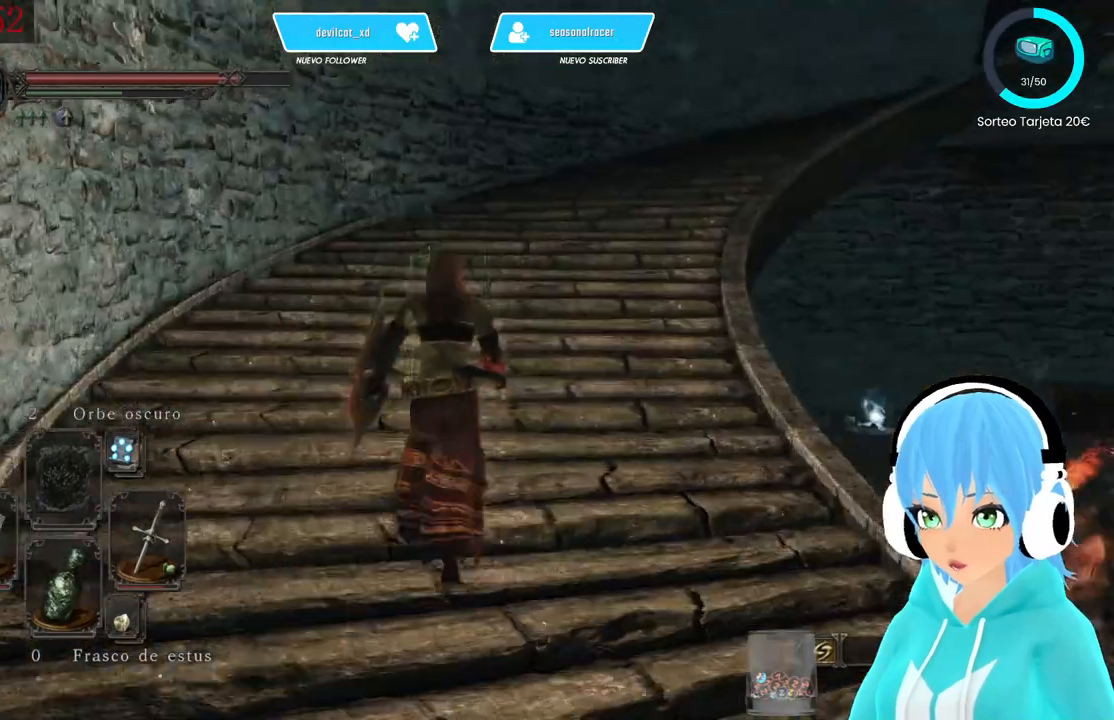
{"buttons": ["B"], "left_stick": "up-right", "right_stick": "right", "events": []}
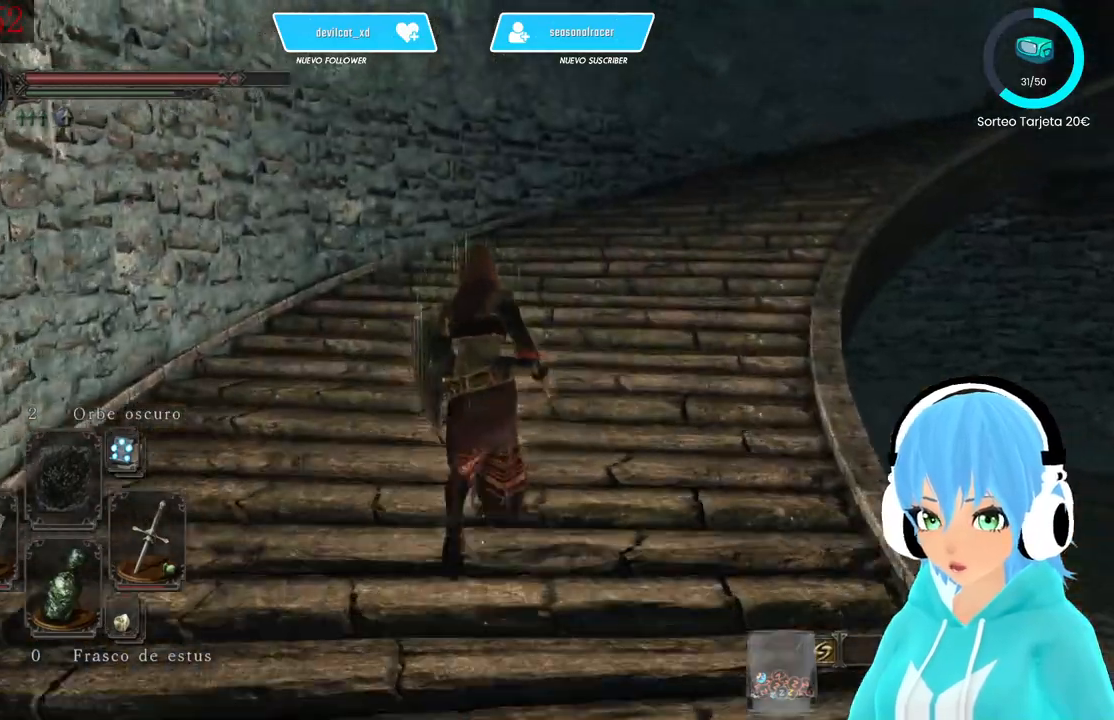
{"buttons": ["B"], "left_stick": "up-right", "right_stick": "center", "events": [[417, "right_stick", "center"]]}
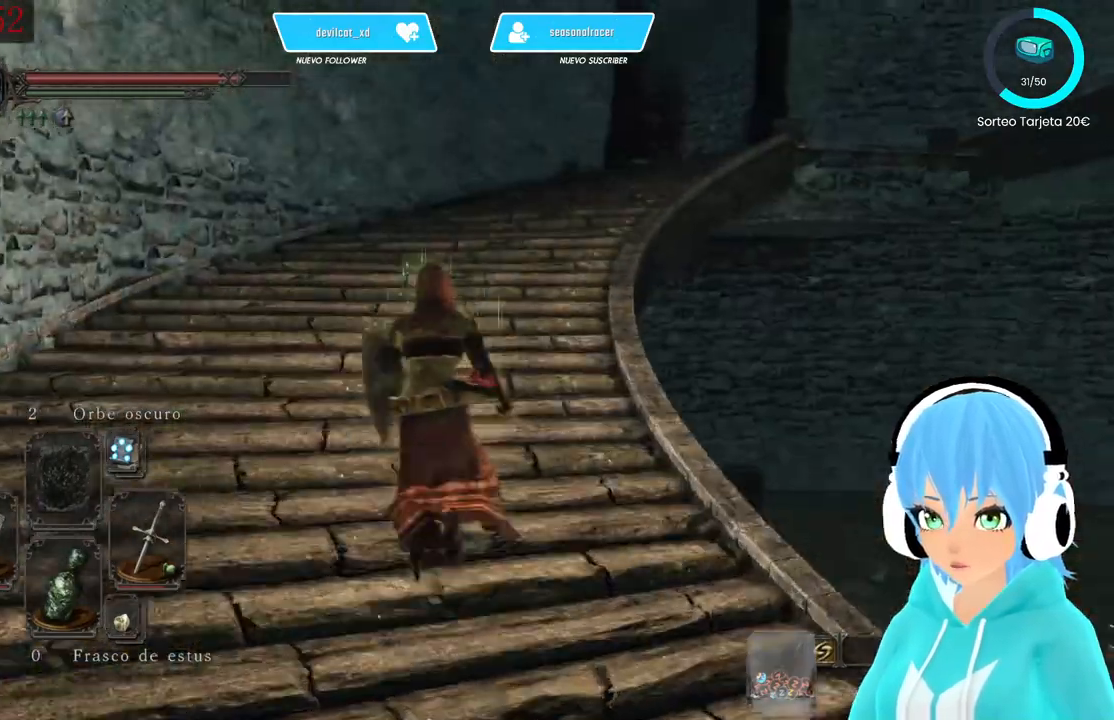
{"buttons": ["B"], "left_stick": "up-right", "right_stick": "center", "events": []}
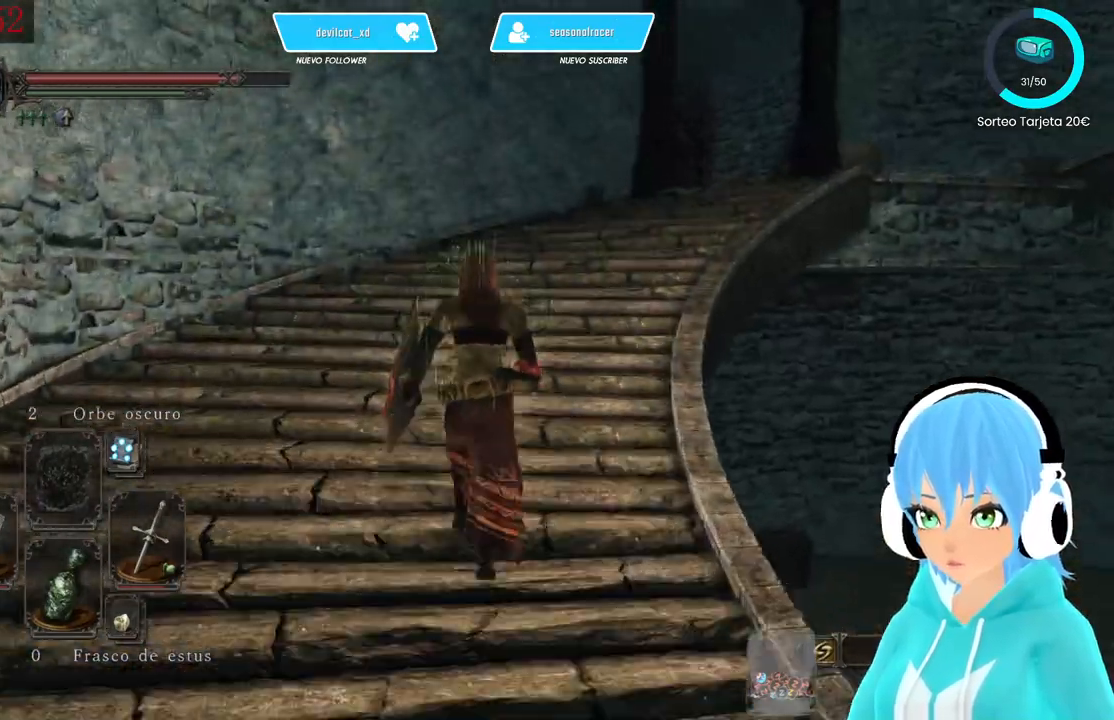
{"buttons": ["B"], "left_stick": "up-right", "right_stick": "center", "events": [[167, "B", "up"], [250, "B", "down"]]}
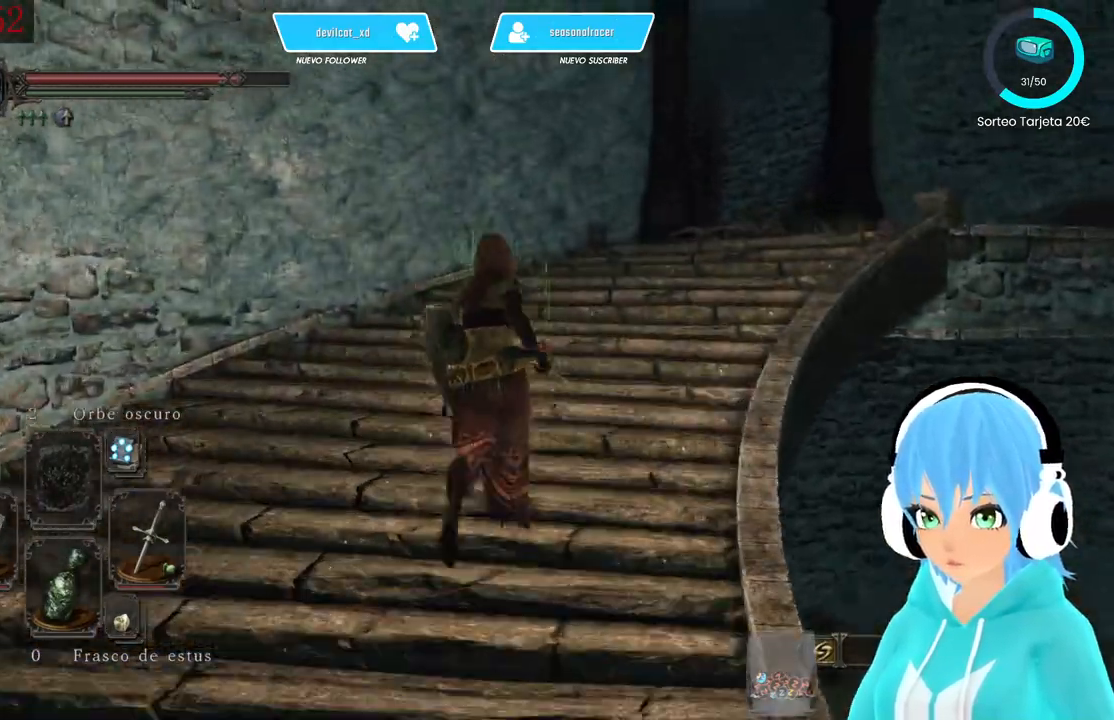
{"buttons": ["B"], "left_stick": "up-right", "right_stick": "center", "events": []}